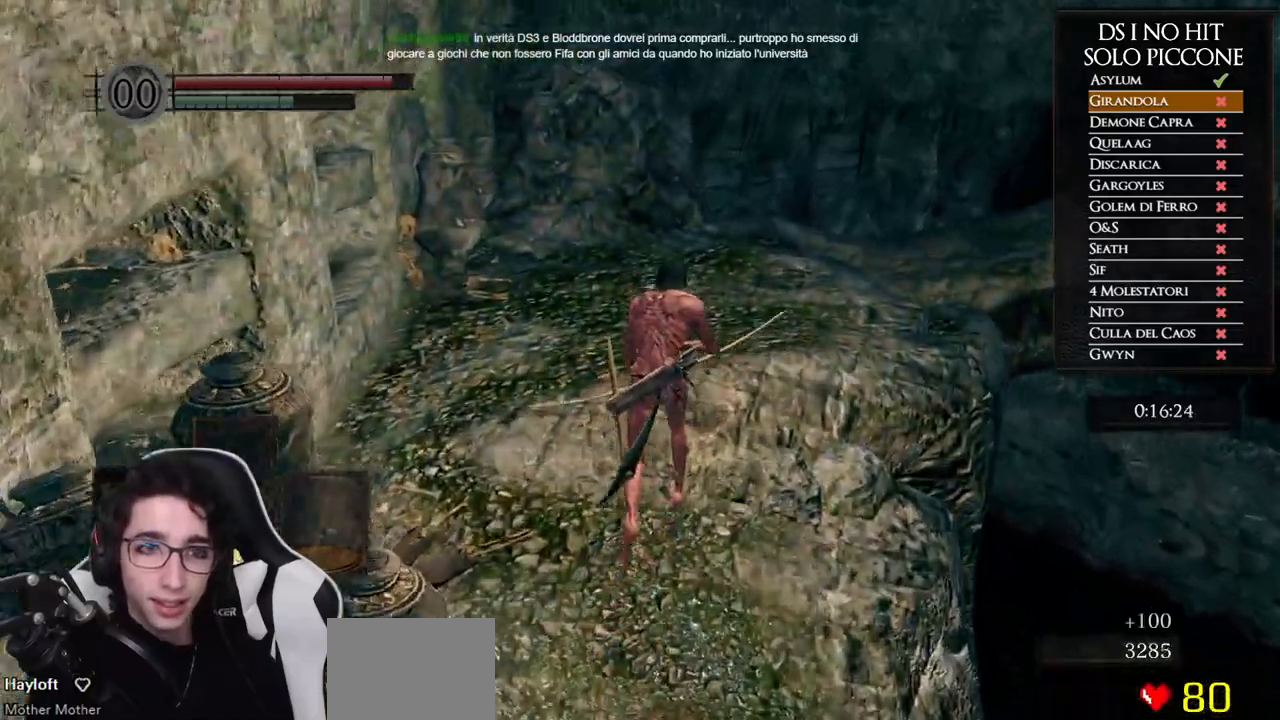
Gameplay with a controller (Xbox layout); each line is a JSON object with the inputs held at the frame after it. "events" lists button and stick changes between this image and that frame as [ms after this image, input, new state], when the widget could be followed in between. Not read: Z.
{"buttons": ["B"], "left_stick": "up", "right_stick": "center", "events": []}
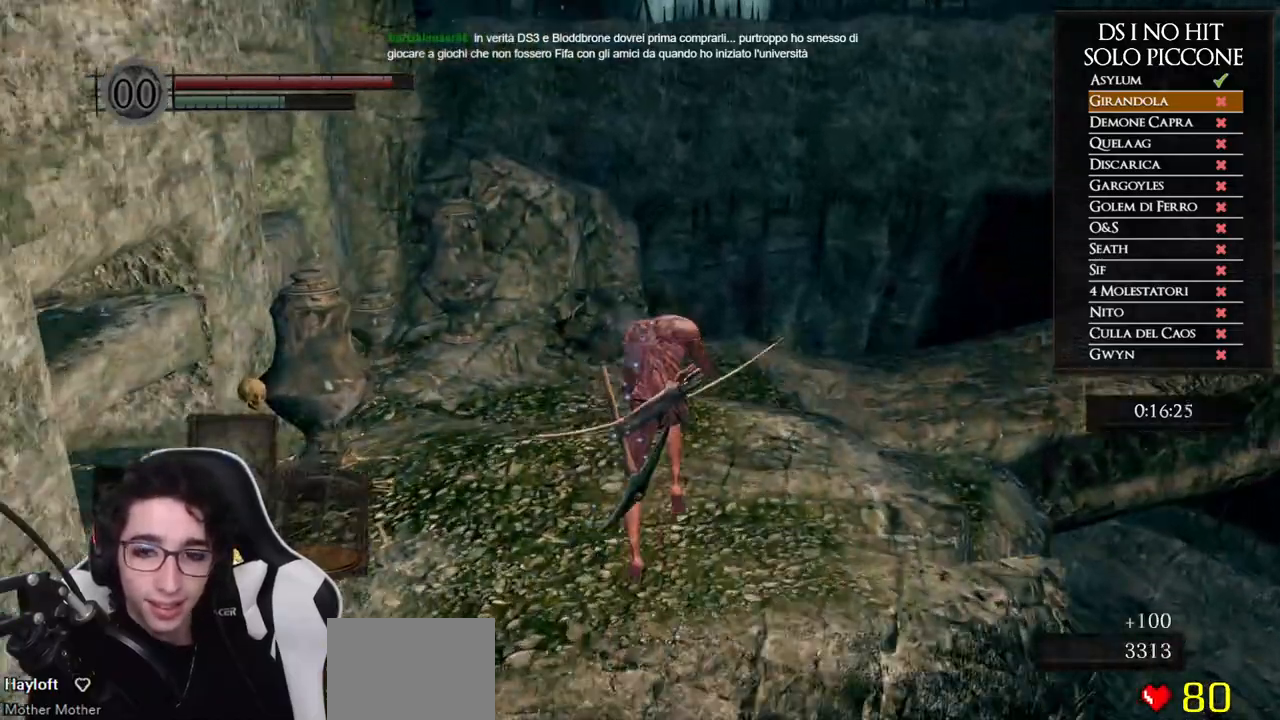
{"buttons": ["B"], "left_stick": "up-right", "right_stick": "center", "events": [[317, "left_stick", "up-right"]]}
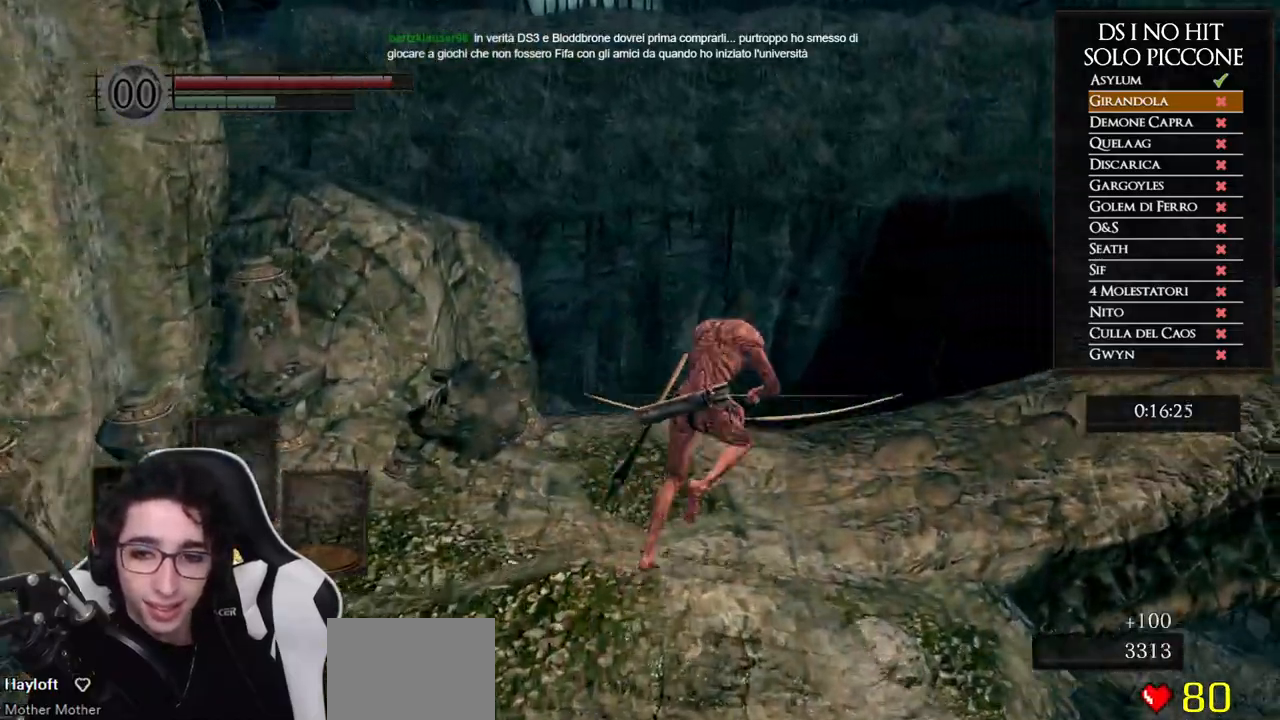
{"buttons": [], "left_stick": "up-right", "right_stick": "right", "events": [[300, "B", "up"], [417, "right_stick", "right"]]}
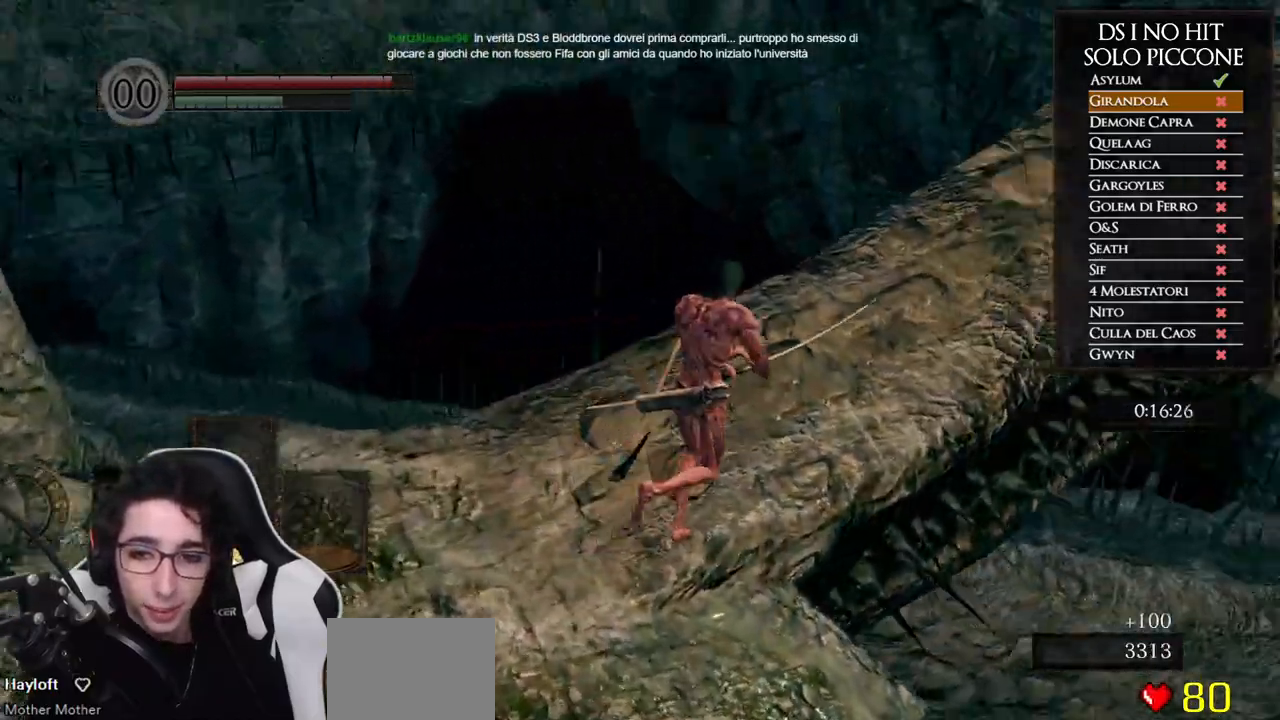
{"buttons": [], "left_stick": "center", "right_stick": "center", "events": [[250, "right_stick", "center"], [317, "X", "down"], [400, "X", "up"], [433, "left_stick", "center"]]}
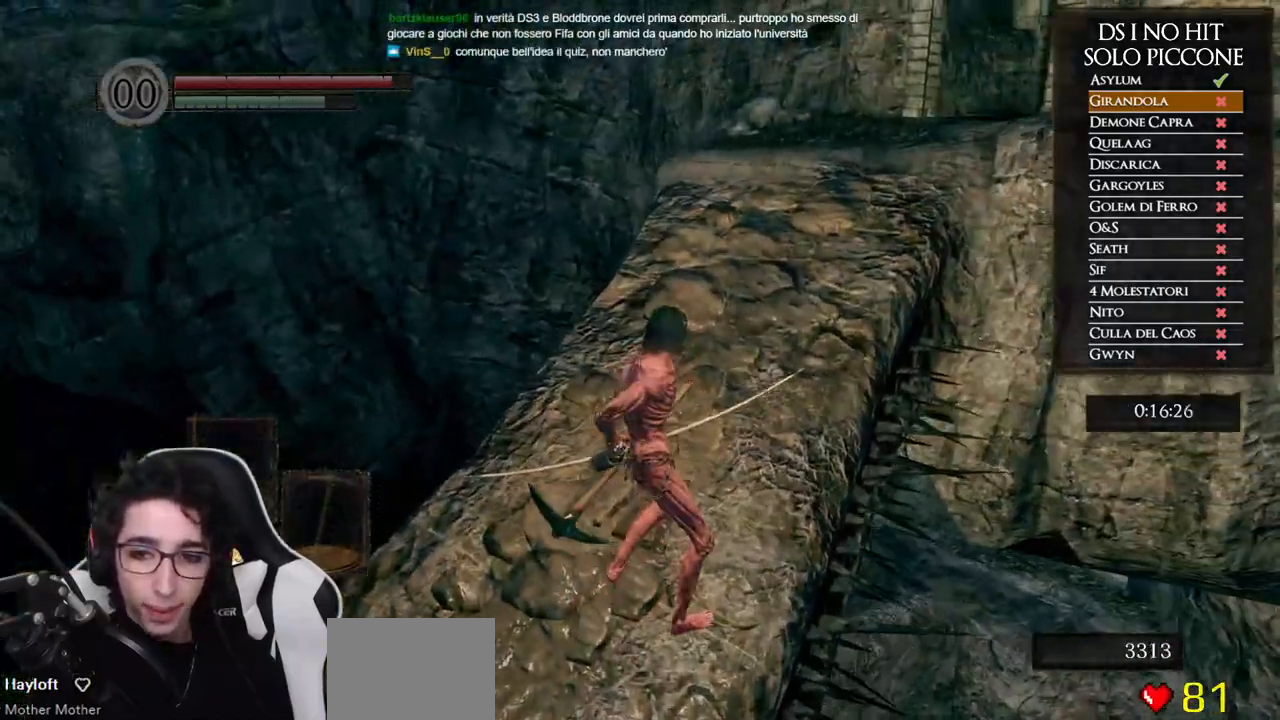
{"buttons": [], "left_stick": "center", "right_stick": "down-left", "events": [[33, "right_stick", "down"], [217, "right_stick", "center"], [383, "right_stick", "down-left"]]}
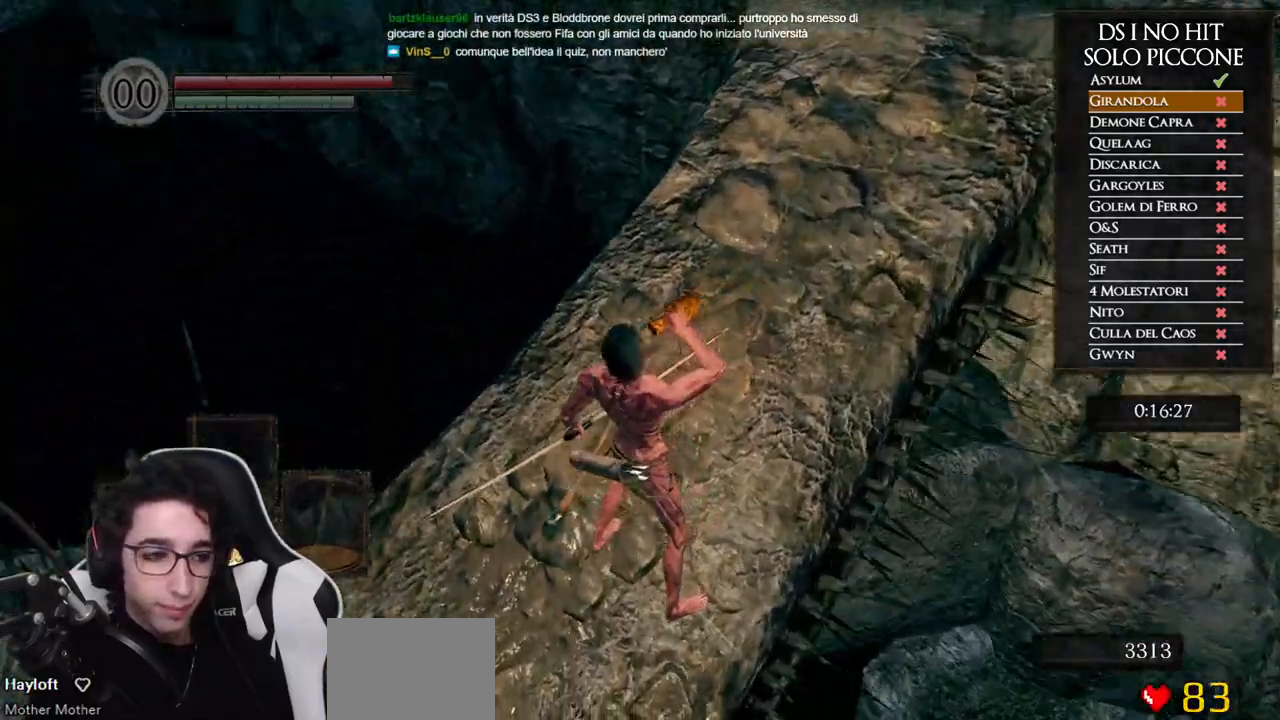
{"buttons": [], "left_stick": "center", "right_stick": "center", "events": [[150, "right_stick", "center"], [267, "right_stick", "down-left"], [467, "right_stick", "center"]]}
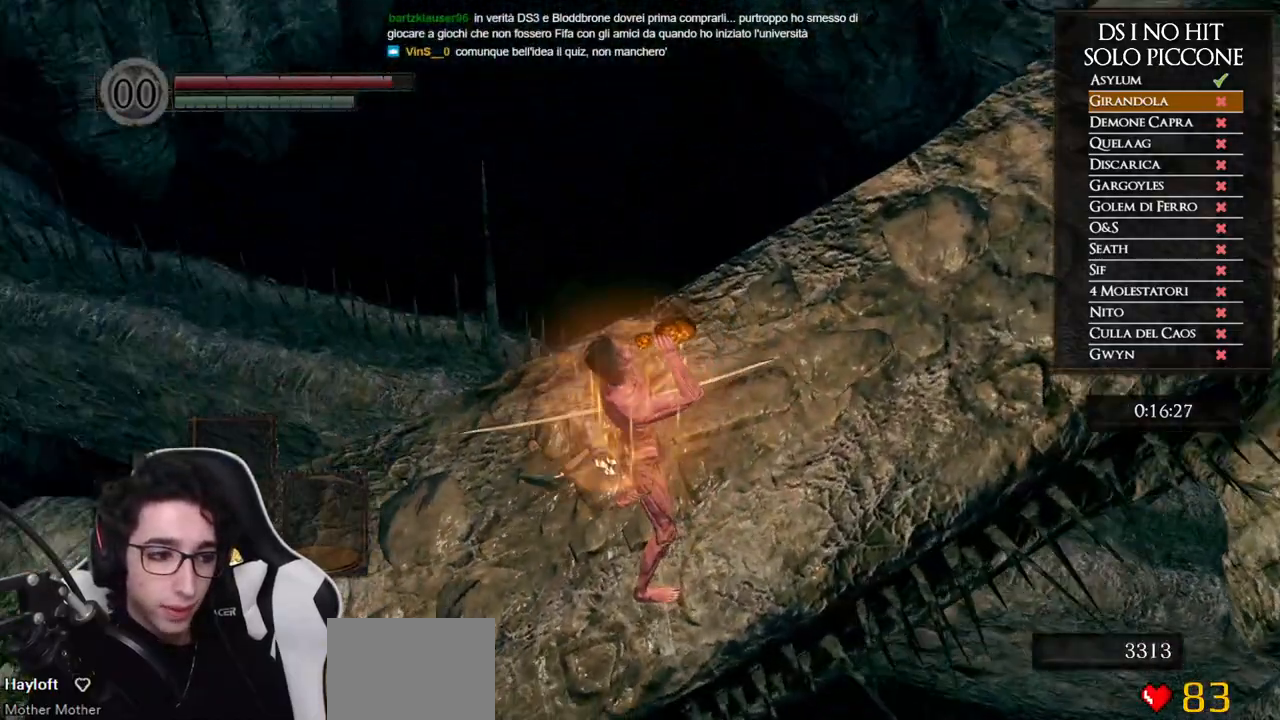
{"buttons": [], "left_stick": "center", "right_stick": "center", "events": []}
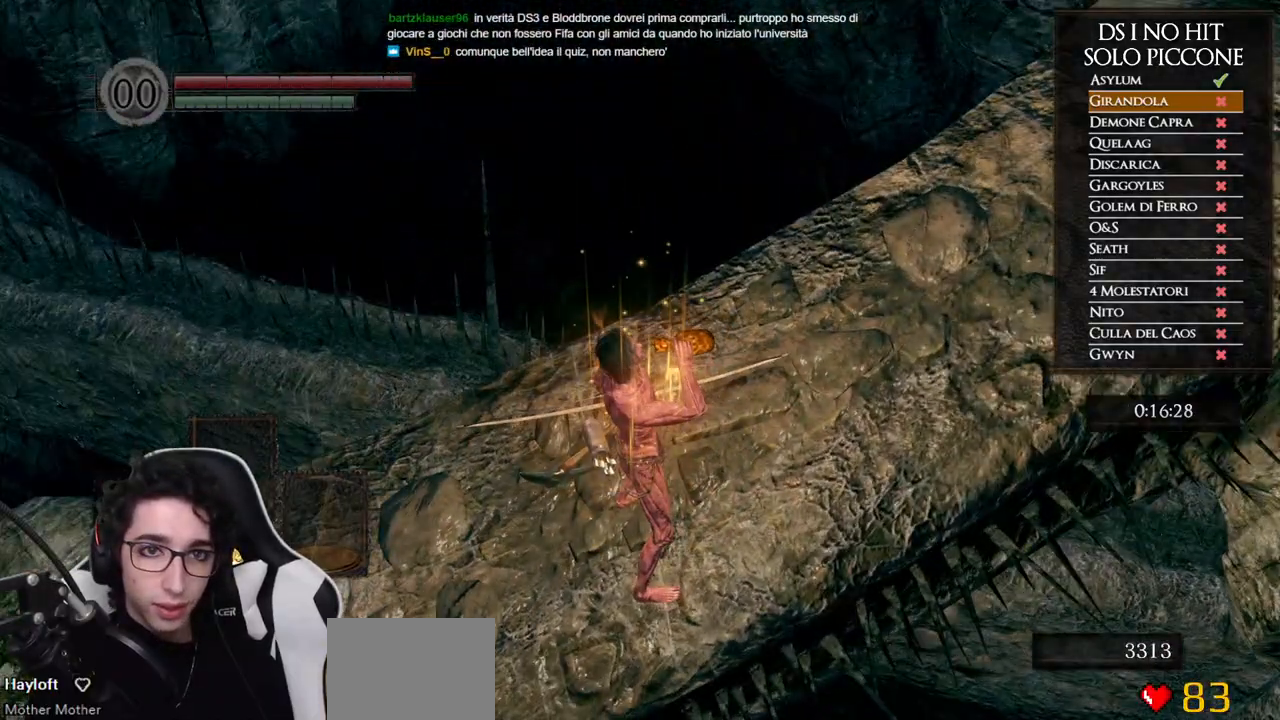
{"buttons": [], "left_stick": "center", "right_stick": "center", "events": [[50, "right_stick", "left"], [217, "right_stick", "center"], [367, "right_stick", "down-left"], [467, "right_stick", "center"]]}
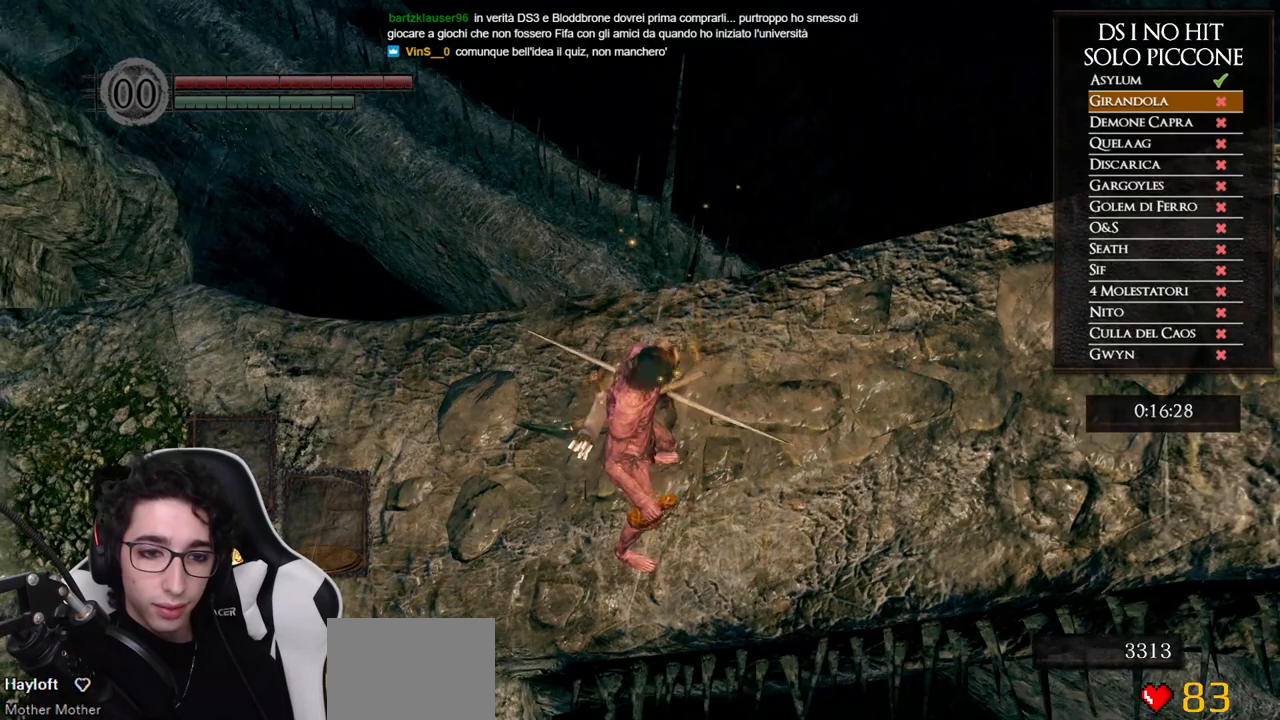
{"buttons": [], "left_stick": "center", "right_stick": "center", "events": [[83, "left_stick", "down"], [183, "left_stick", "center"], [350, "left_stick", "down"], [450, "left_stick", "center"]]}
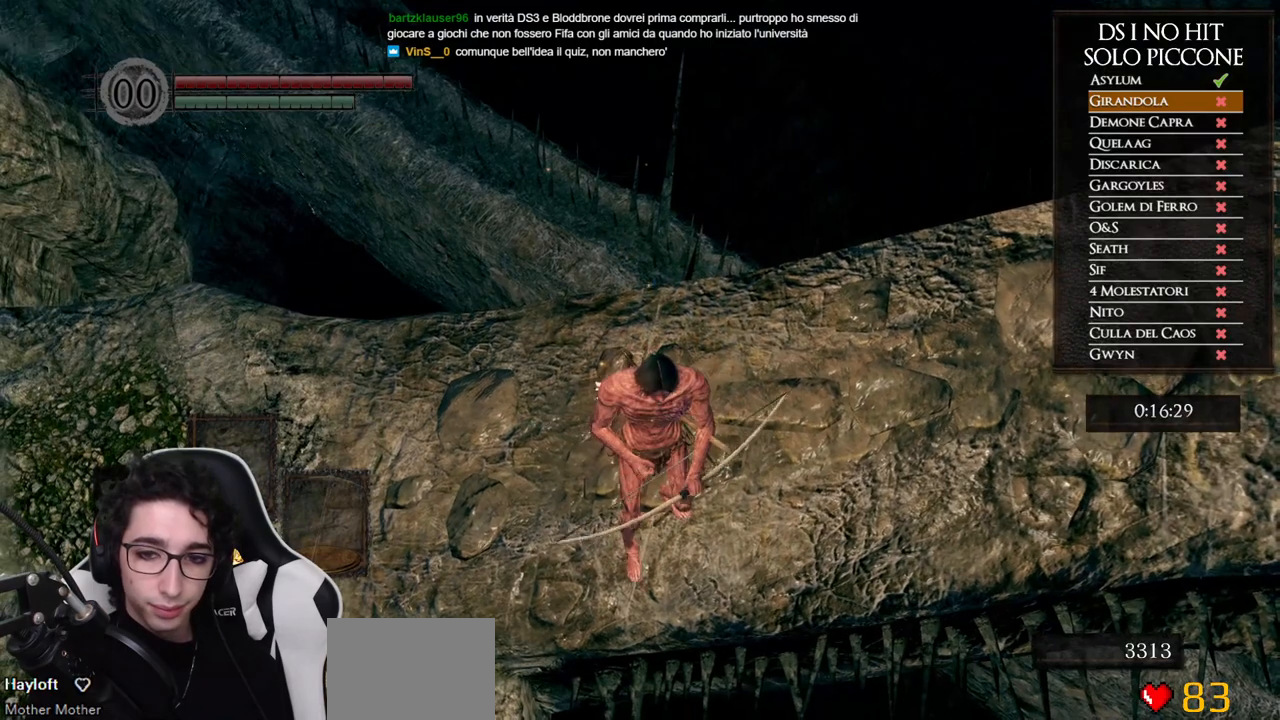
{"buttons": [], "left_stick": "center", "right_stick": "center", "events": []}
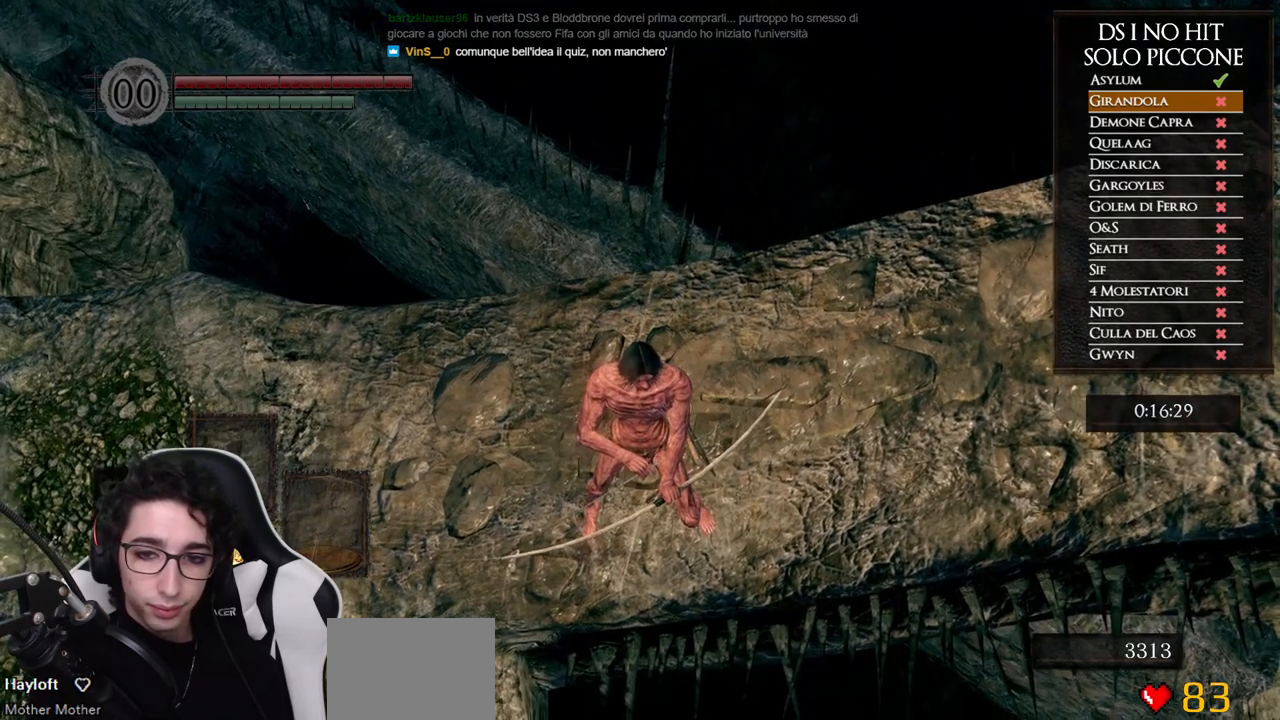
{"buttons": [], "left_stick": "down", "right_stick": "center", "events": [[50, "left_stick", "down"], [100, "left_stick", "center"], [467, "left_stick", "down"]]}
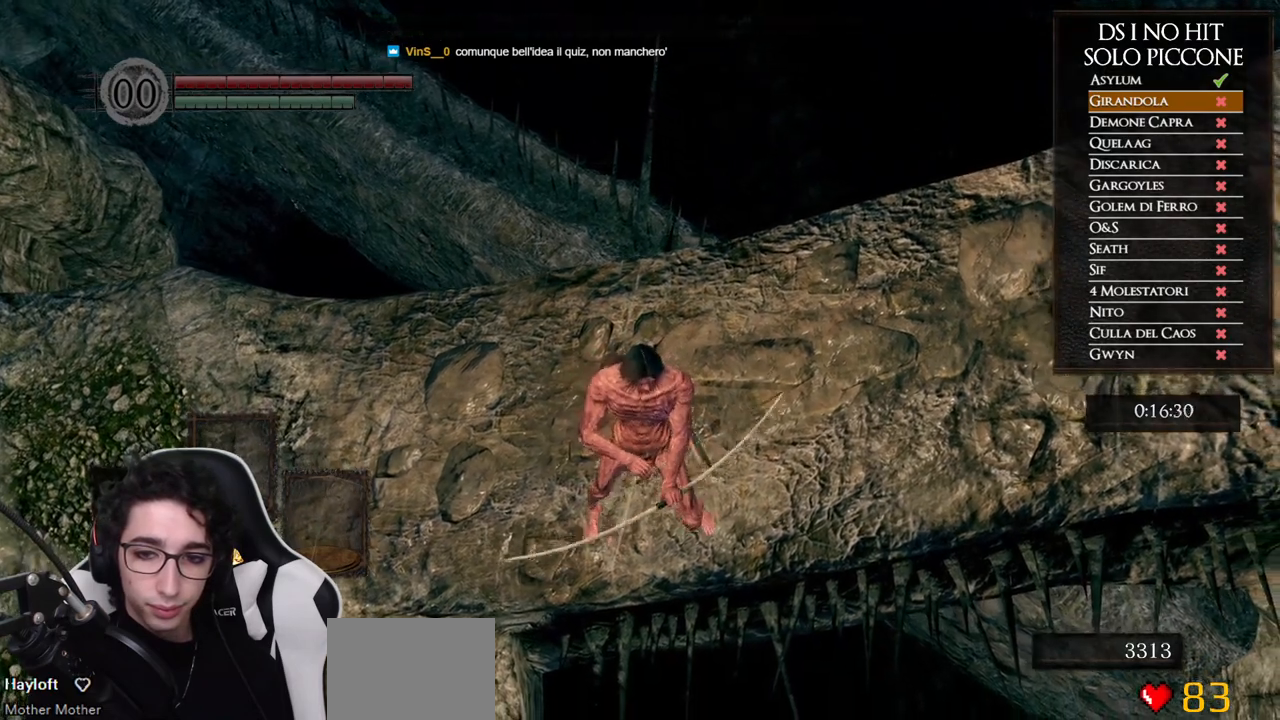
{"buttons": [], "left_stick": "center", "right_stick": "center", "events": [[17, "left_stick", "center"]]}
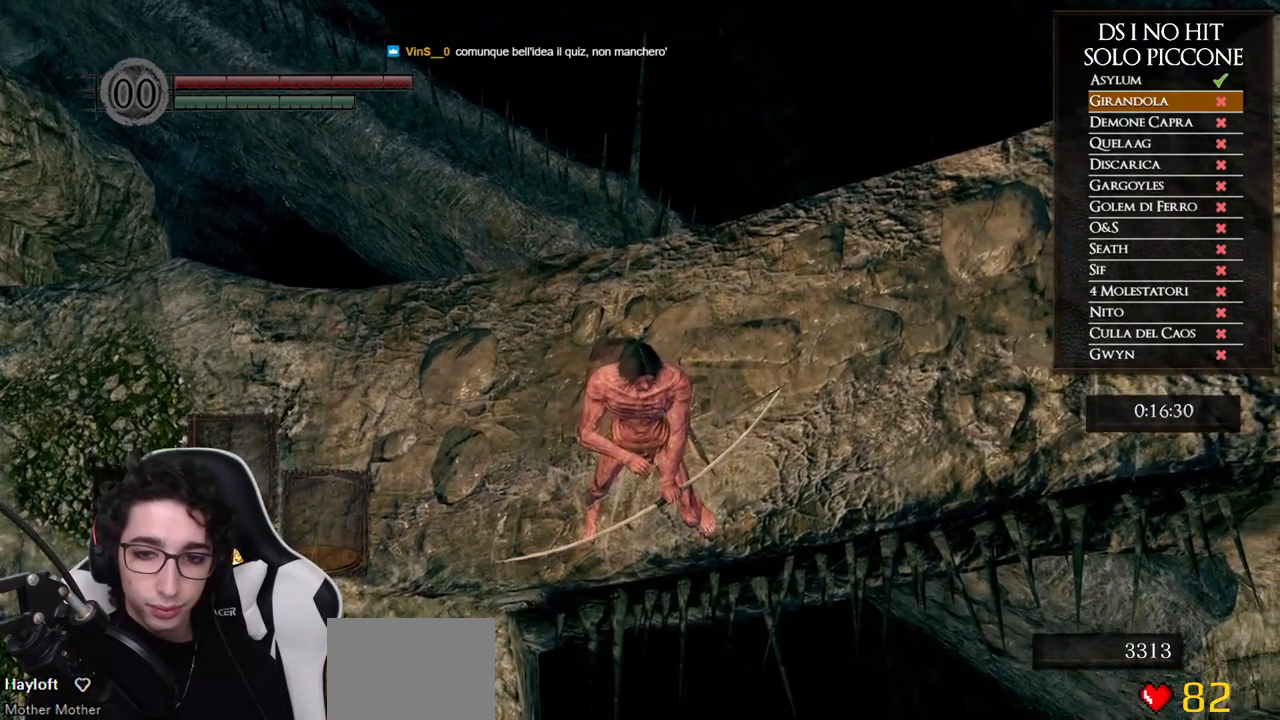
{"buttons": [], "left_stick": "center", "right_stick": "center", "events": [[300, "left_stick", "down"], [350, "left_stick", "center"]]}
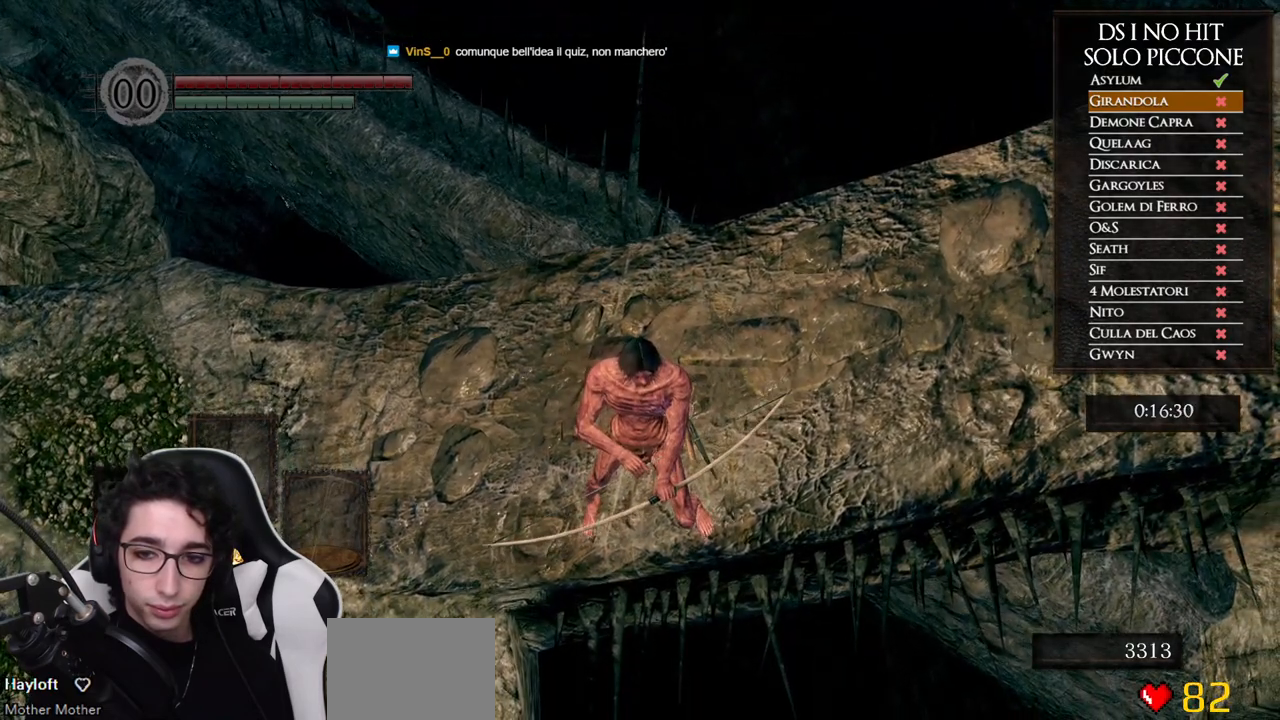
{"buttons": [], "left_stick": "center", "right_stick": "down-left", "events": [[267, "right_stick", "down-left"]]}
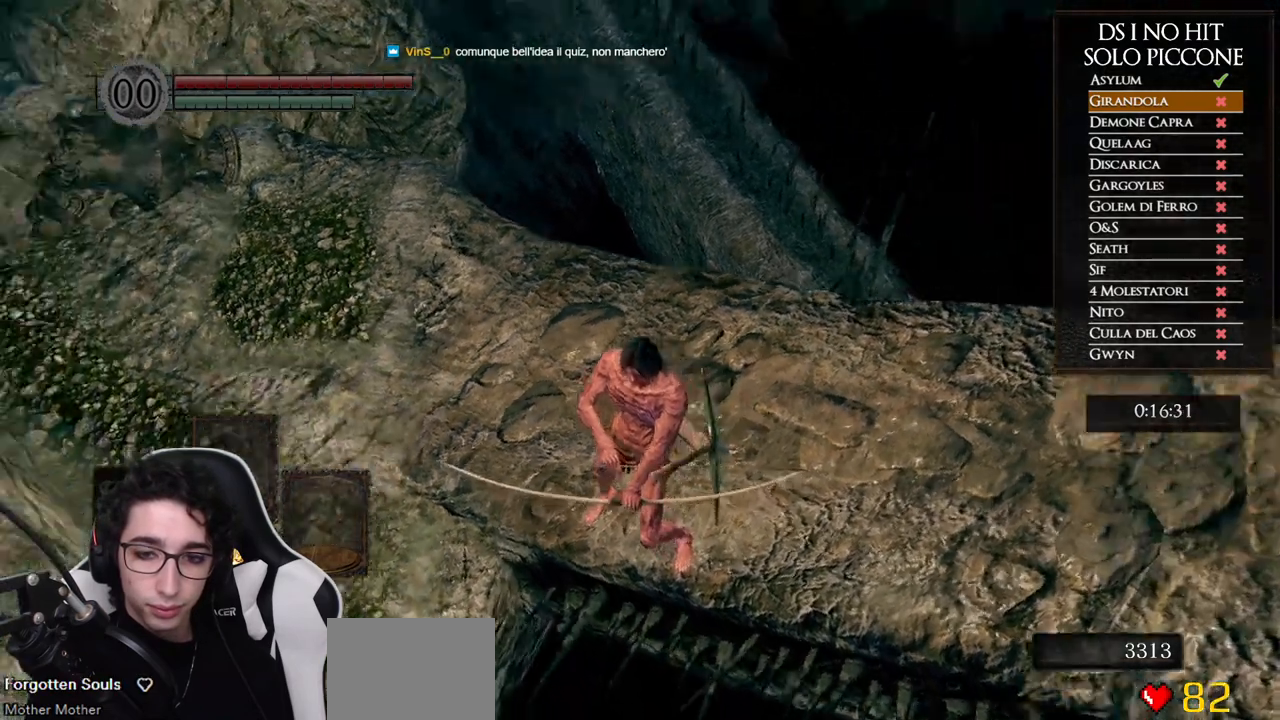
{"buttons": [], "left_stick": "center", "right_stick": "left", "events": [[17, "right_stick", "left"]]}
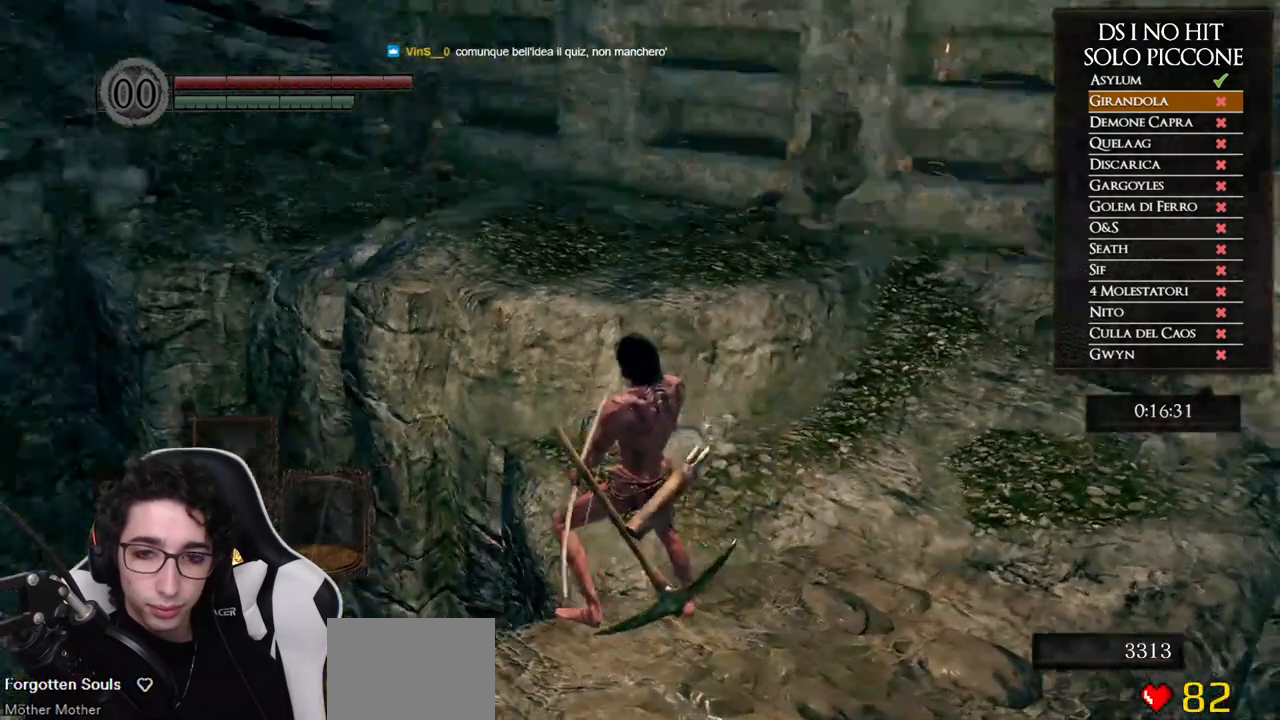
{"buttons": [], "left_stick": "center", "right_stick": "up", "events": [[133, "right_stick", "center"], [200, "L1", "down"], [300, "L1", "up"], [367, "right_stick", "up"]]}
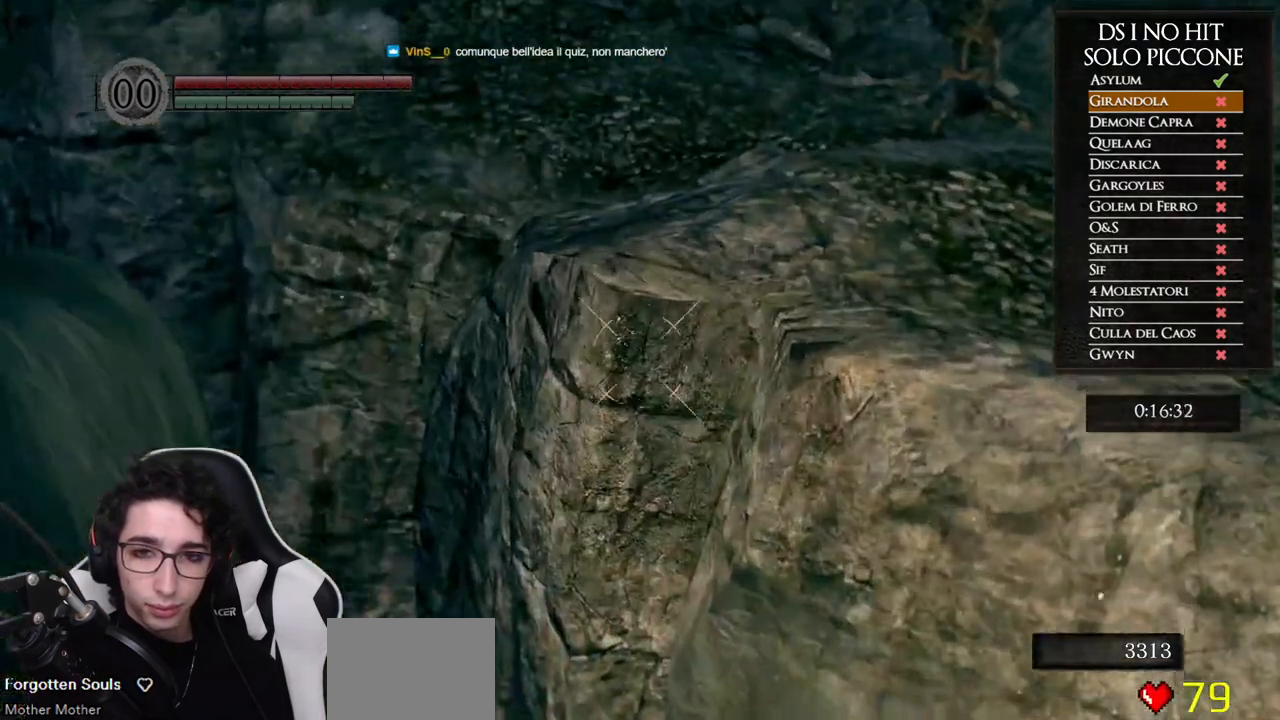
{"buttons": ["L1"], "left_stick": "center", "right_stick": "up-left", "events": [[100, "right_stick", "up-left"], [417, "L1", "down"]]}
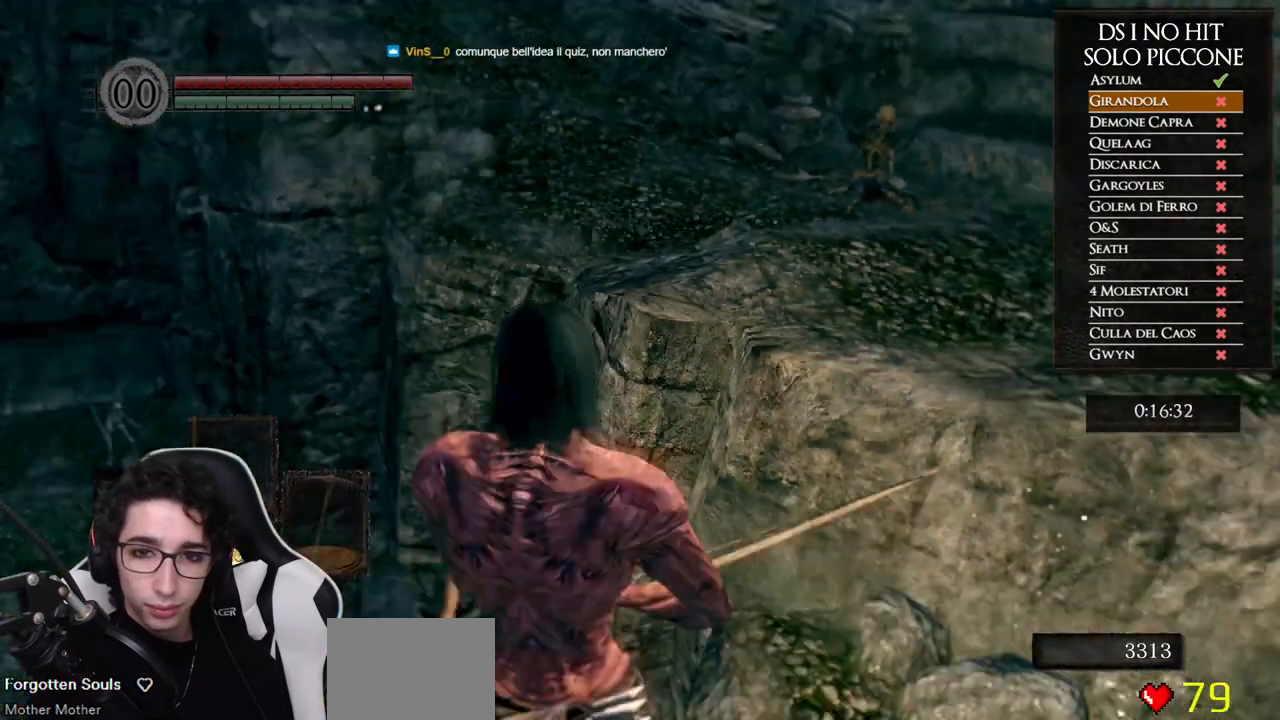
{"buttons": [], "left_stick": "center", "right_stick": "up", "events": [[17, "L1", "up"], [133, "right_stick", "center"], [233, "L1", "down"], [350, "L1", "up"], [467, "right_stick", "up"]]}
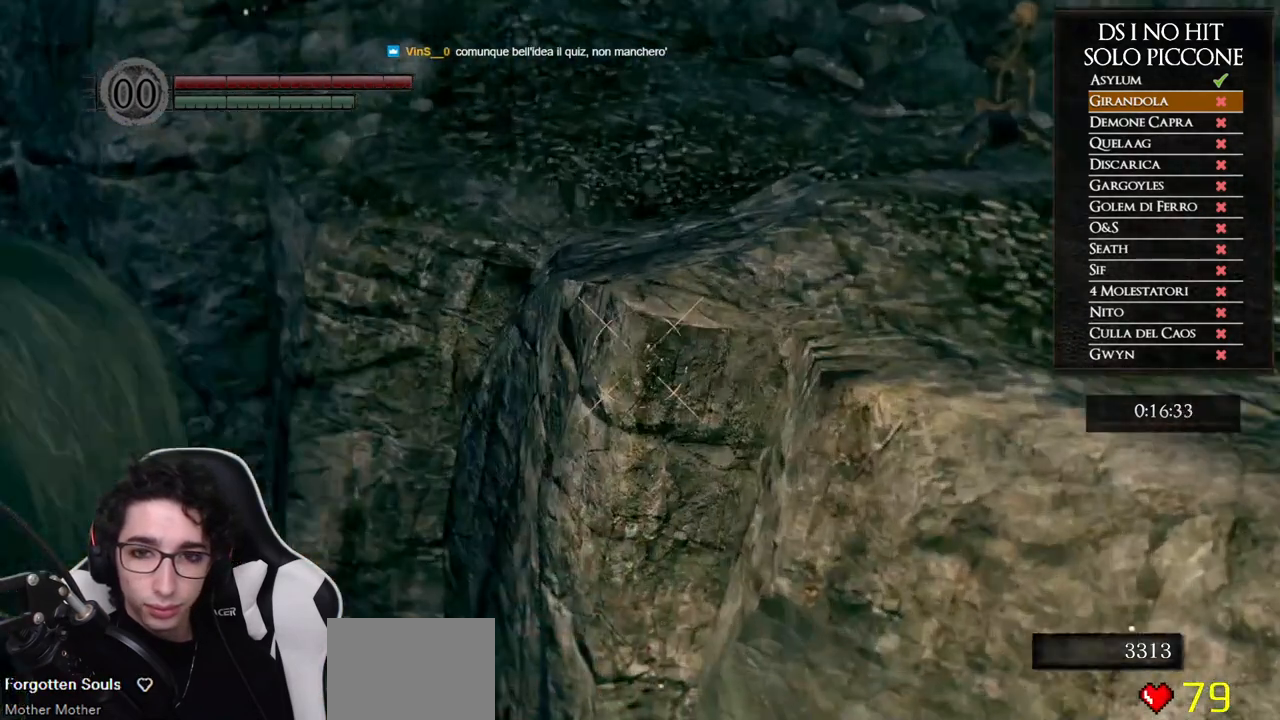
{"buttons": [], "left_stick": "center", "right_stick": "center", "events": [[100, "right_stick", "center"], [367, "L1", "down"], [467, "L1", "up"]]}
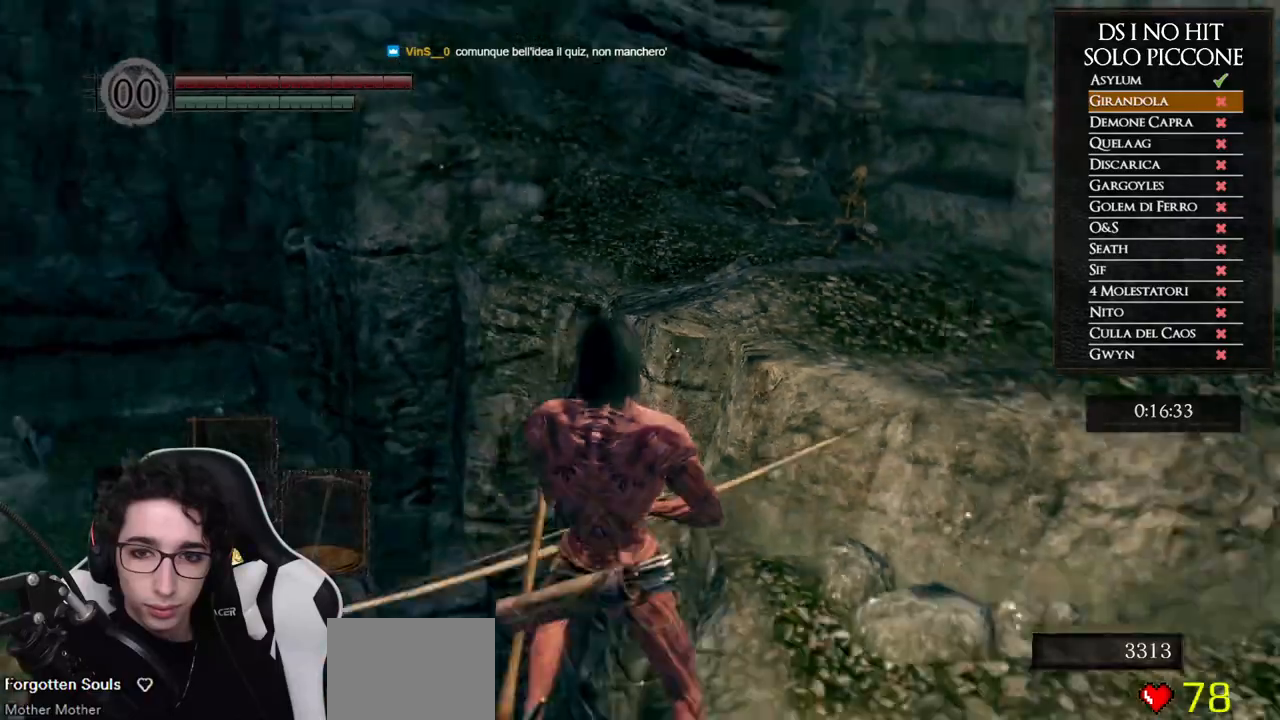
{"buttons": [], "left_stick": "up", "right_stick": "center", "events": [[300, "left_stick", "up"]]}
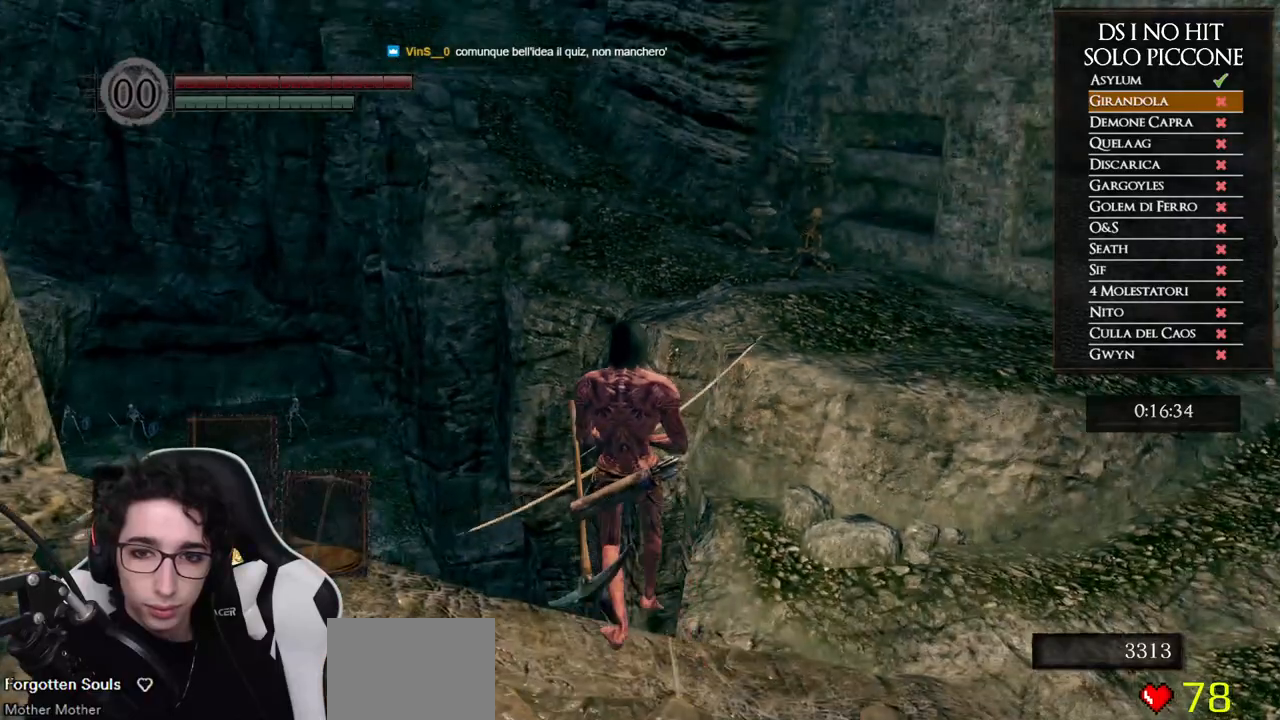
{"buttons": [], "left_stick": "center", "right_stick": "center", "events": [[500, "left_stick", "center"]]}
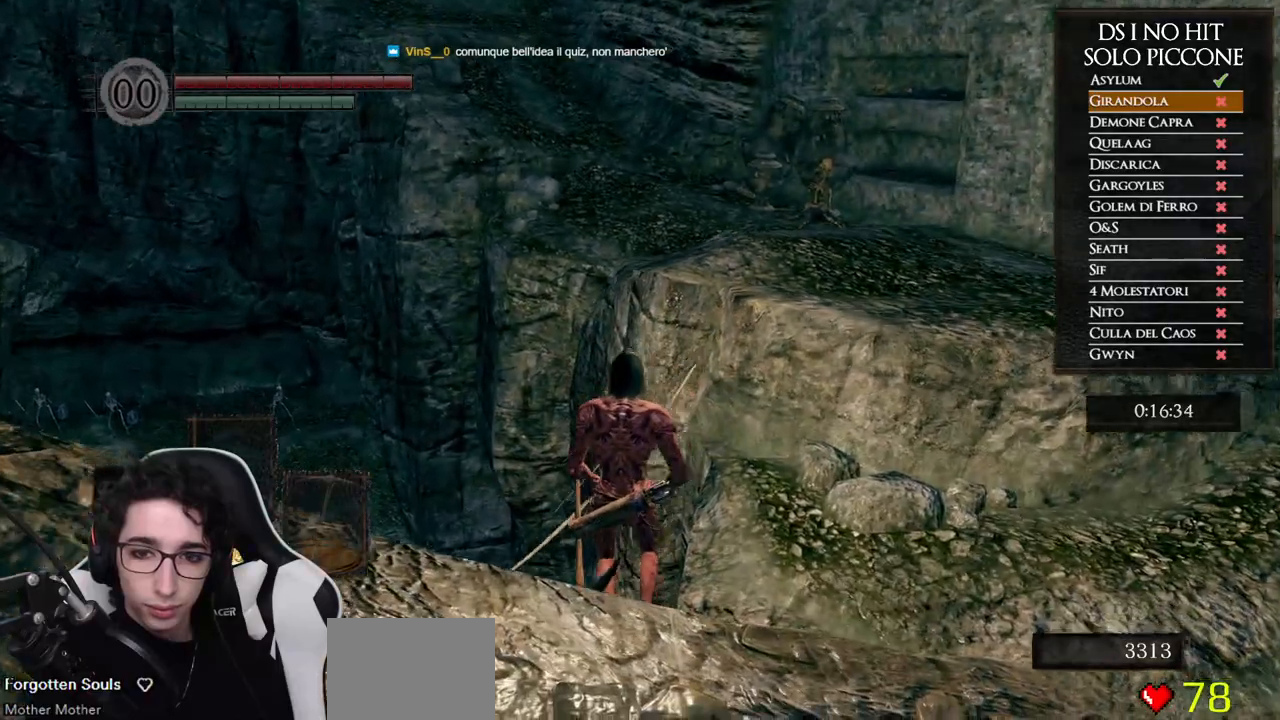
{"buttons": [], "left_stick": "up-right", "right_stick": "down-right", "events": [[50, "right_stick", "down-right"], [283, "left_stick", "up-right"]]}
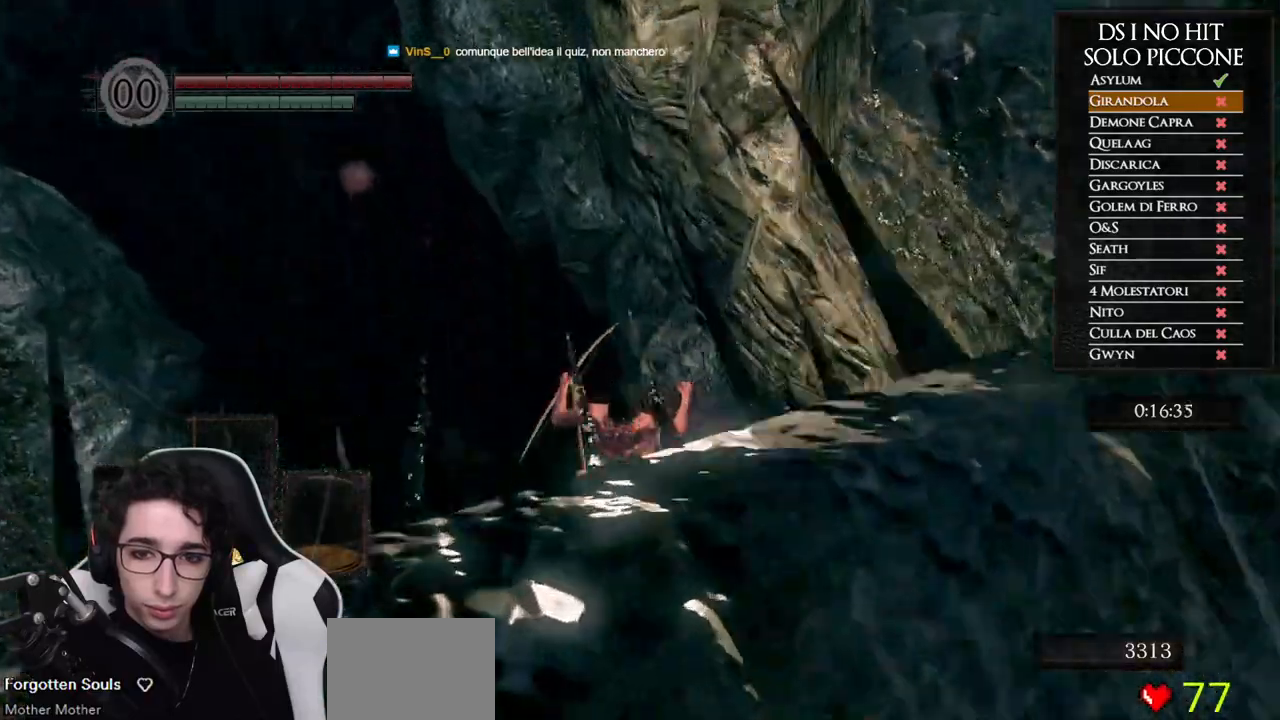
{"buttons": ["B"], "left_stick": "up-right", "right_stick": "center", "events": [[33, "right_stick", "center"], [117, "B", "down"], [200, "B", "up"], [283, "B", "down"], [367, "B", "up"], [417, "B", "down"]]}
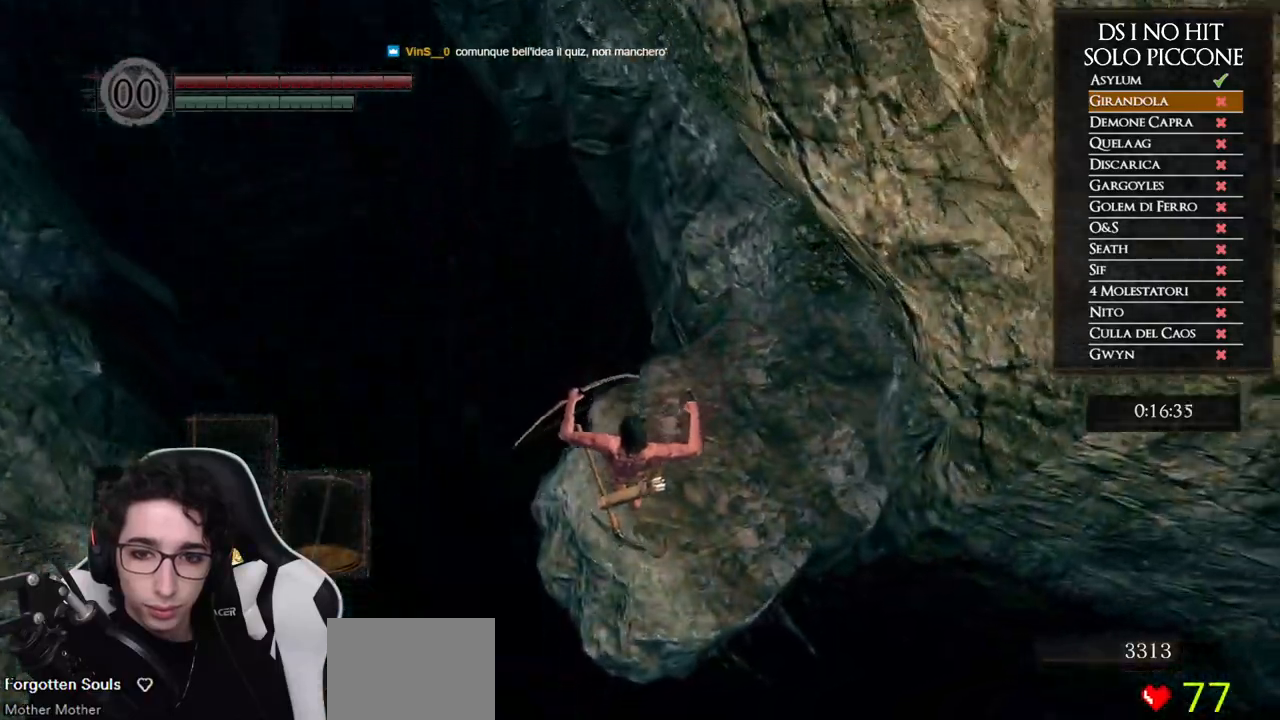
{"buttons": [], "left_stick": "up-right", "right_stick": "center", "events": [[17, "B", "up"], [67, "B", "down"], [133, "B", "up"], [217, "B", "down"], [283, "B", "up"], [350, "B", "down"], [433, "B", "up"]]}
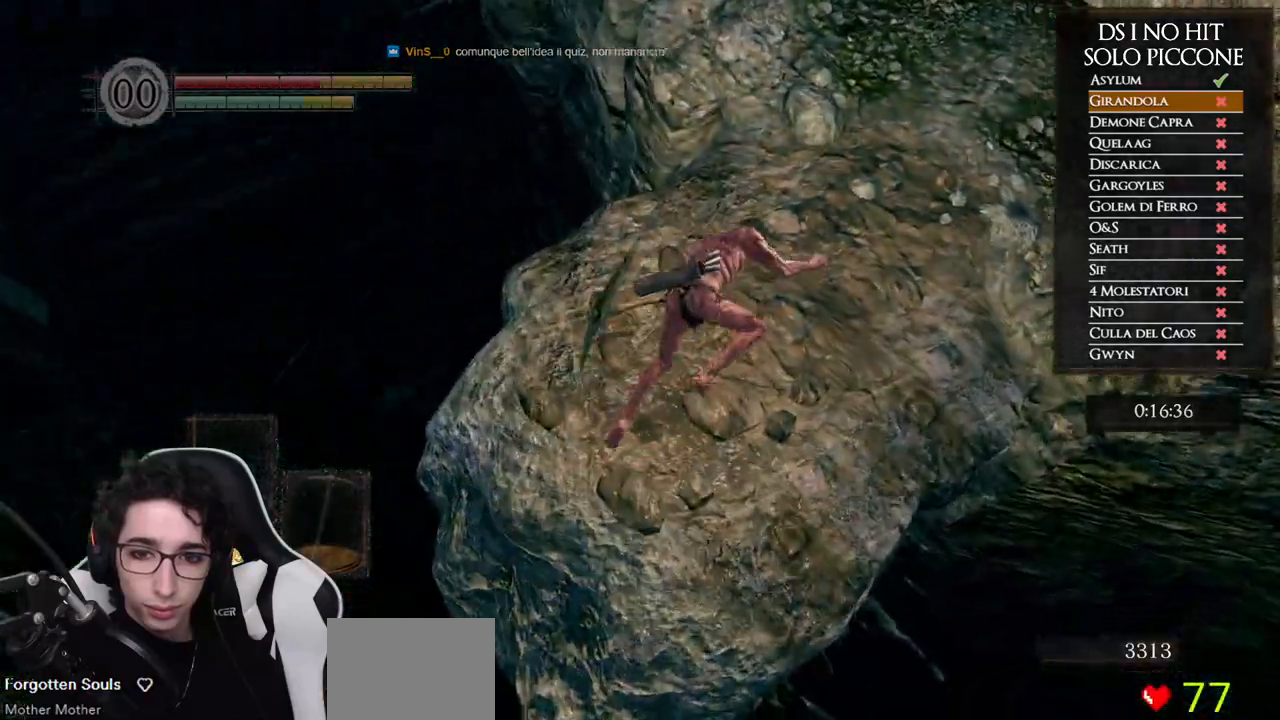
{"buttons": ["B"], "left_stick": "up", "right_stick": "center", "events": [[83, "right_stick", "up"], [233, "right_stick", "center"], [267, "B", "down"], [417, "left_stick", "up"]]}
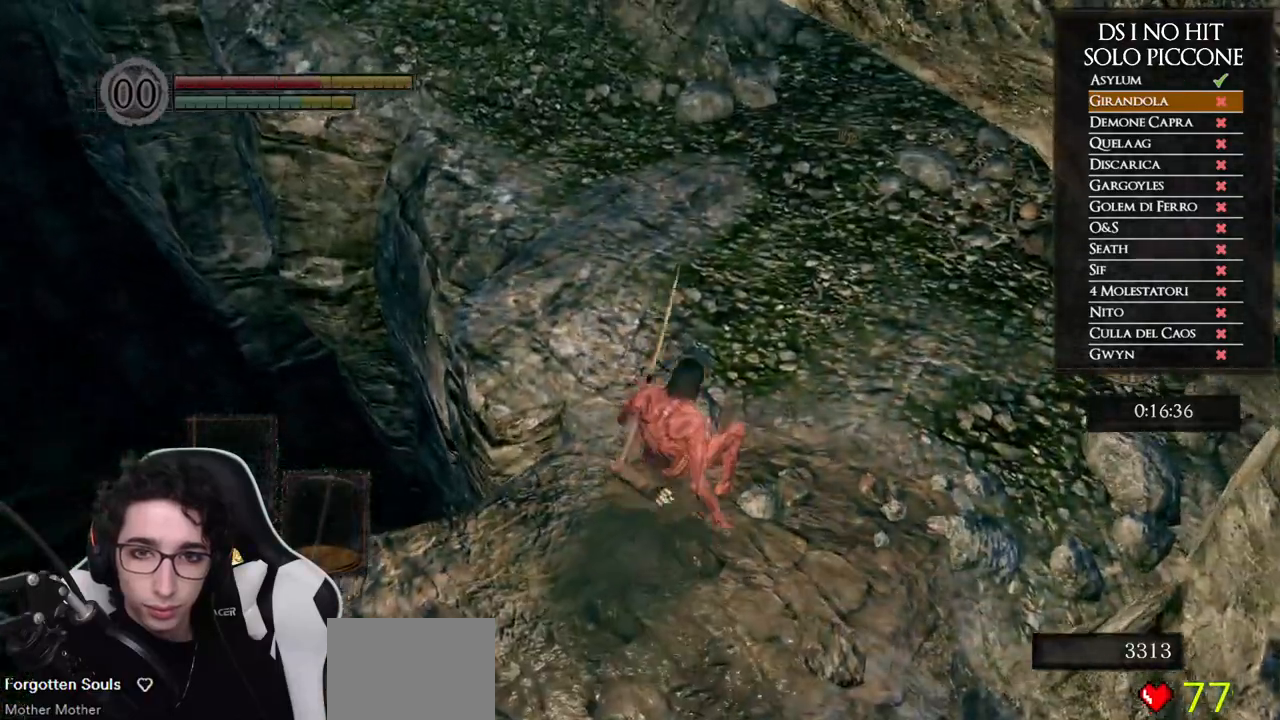
{"buttons": ["B"], "left_stick": "up", "right_stick": "center", "events": []}
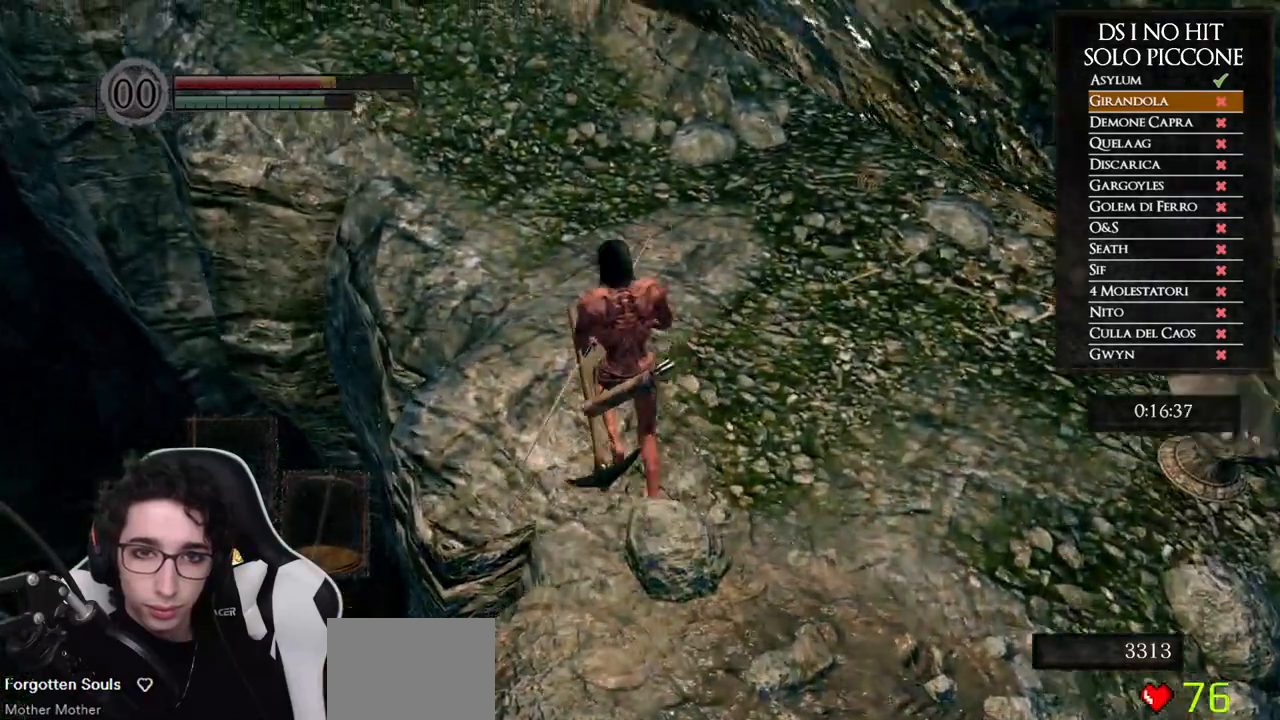
{"buttons": [], "left_stick": "up-left", "right_stick": "center", "events": [[200, "left_stick", "up-left"], [450, "B", "up"]]}
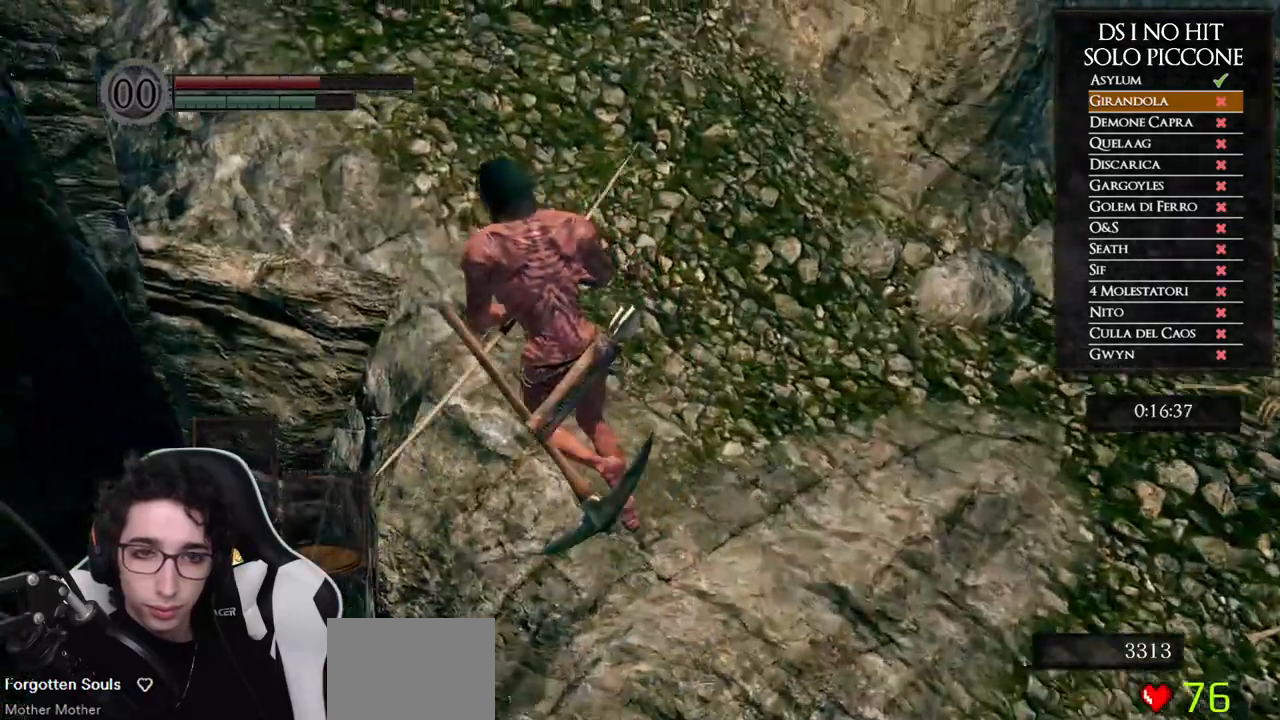
{"buttons": [], "left_stick": "up-left", "right_stick": "down-right", "events": [[500, "right_stick", "down-right"]]}
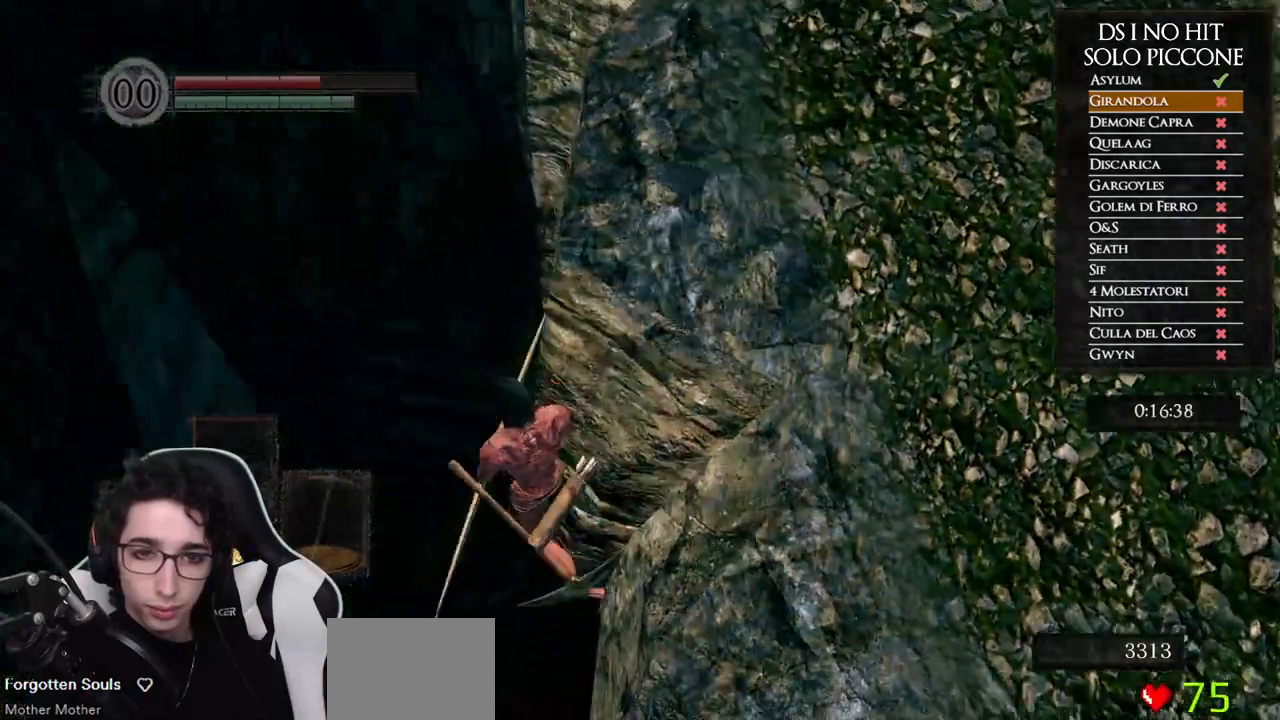
{"buttons": [], "left_stick": "up", "right_stick": "center", "events": [[17, "left_stick", "center"], [250, "left_stick", "up"], [467, "right_stick", "center"]]}
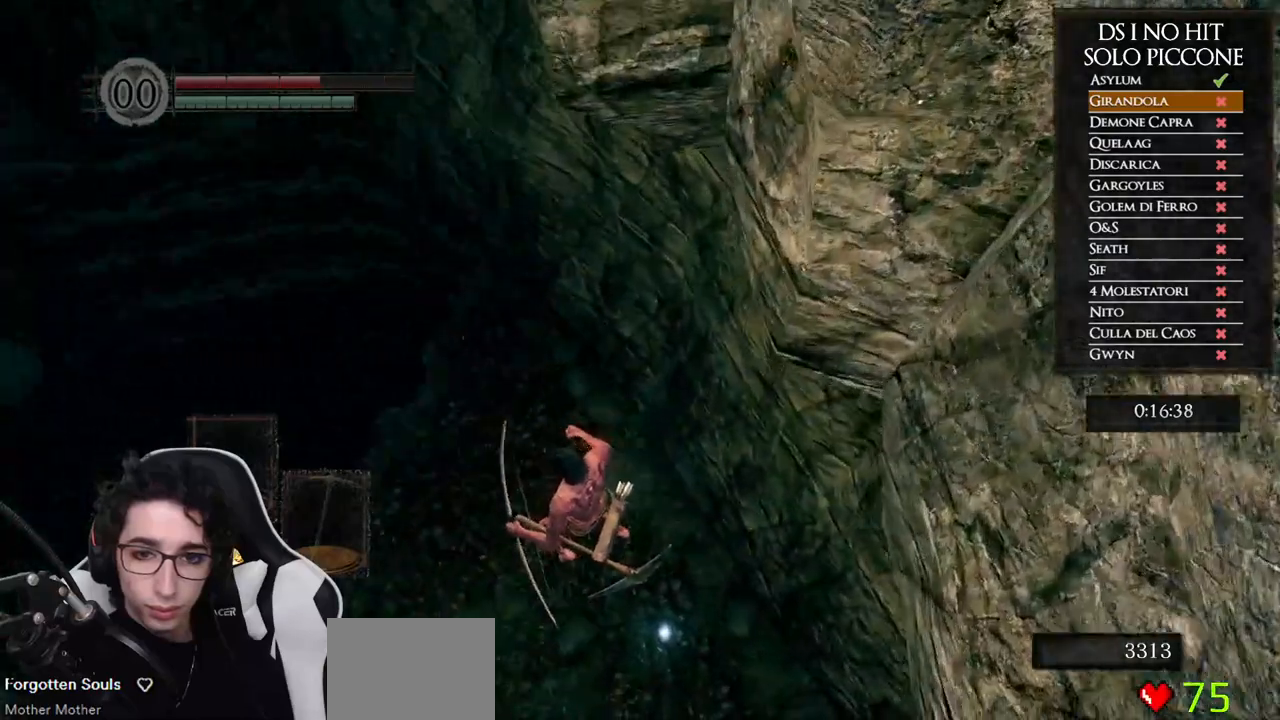
{"buttons": ["B"], "left_stick": "up-right", "right_stick": "center", "events": [[17, "B", "down"], [117, "B", "up"], [183, "B", "down"], [267, "B", "up"], [333, "B", "down"], [417, "B", "up"], [417, "left_stick", "up-right"], [483, "B", "down"]]}